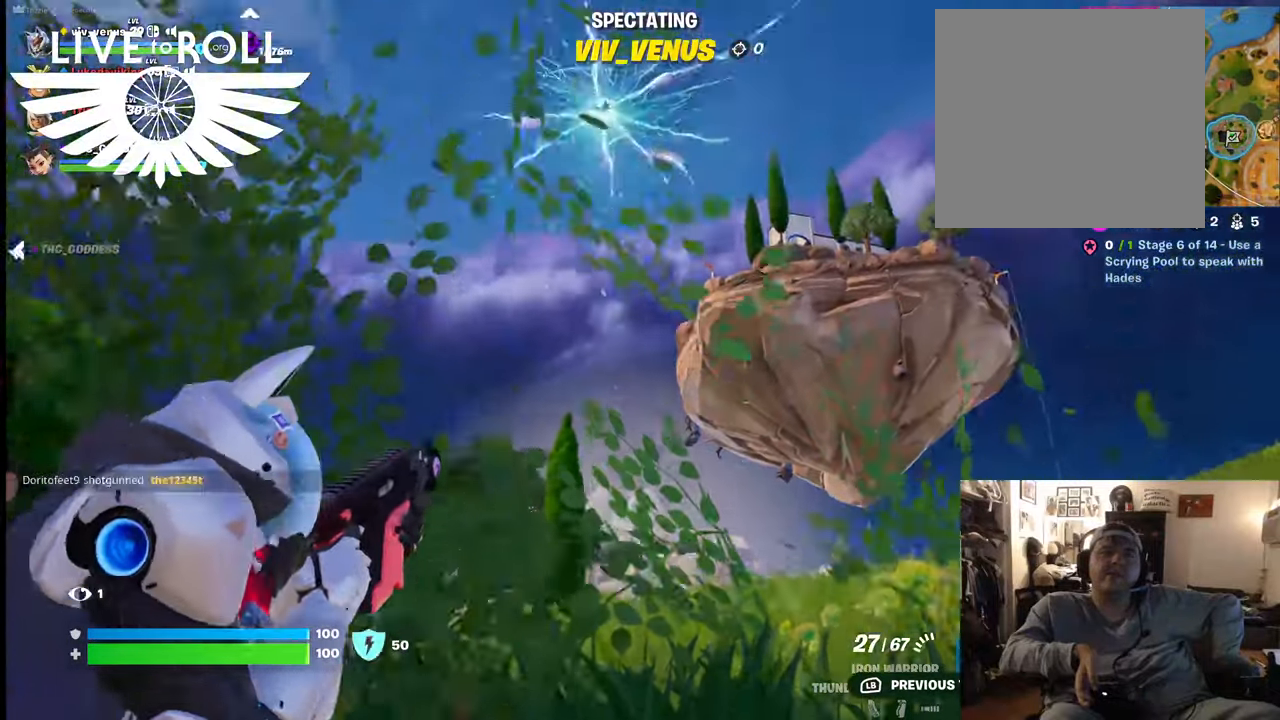
Gameplay with a controller (Xbox layout); each line is a JSON object with the inputs held at the frame after it. "events" lists button and stick changes between this image and that frame as [ms after this image, input, new state], when the widget could be followed in between. Not read: SHARE.
{"buttons": [], "left_stick": "center", "right_stick": "center", "events": [[100, "R1", "down"], [267, "R1", "up"]]}
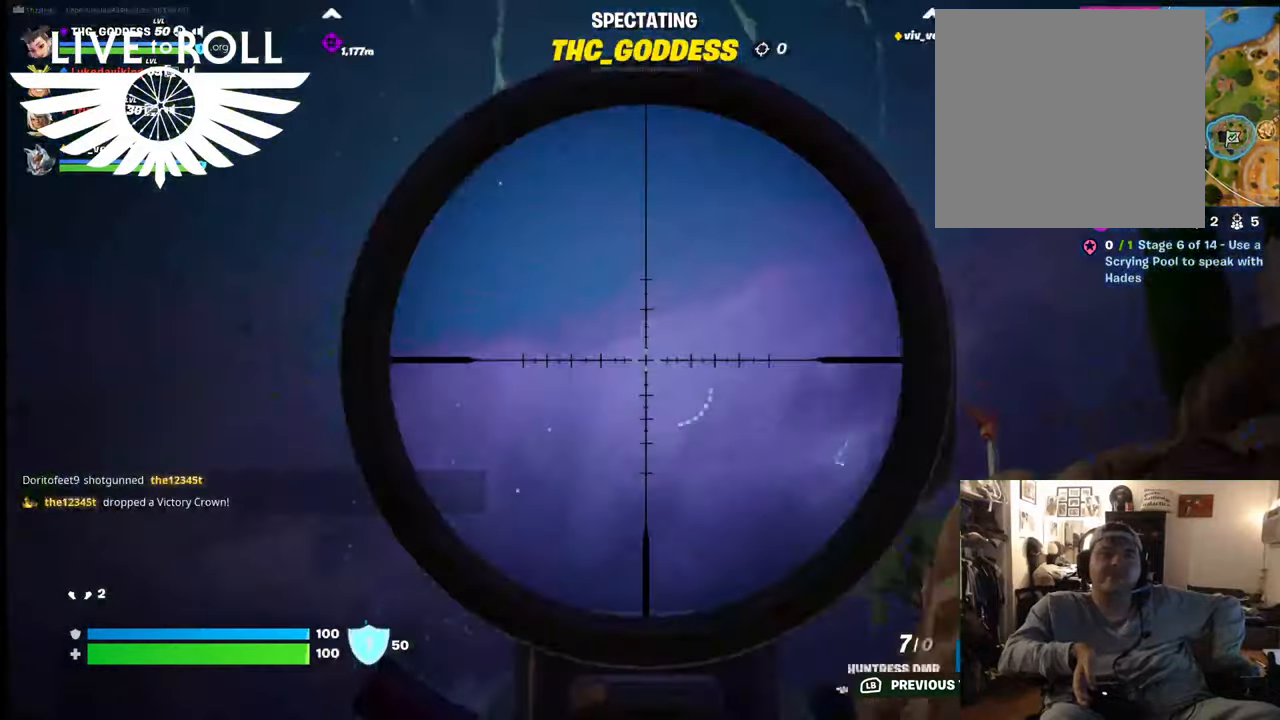
{"buttons": ["R1"], "left_stick": "center", "right_stick": "center", "events": [[334, "R1", "down"]]}
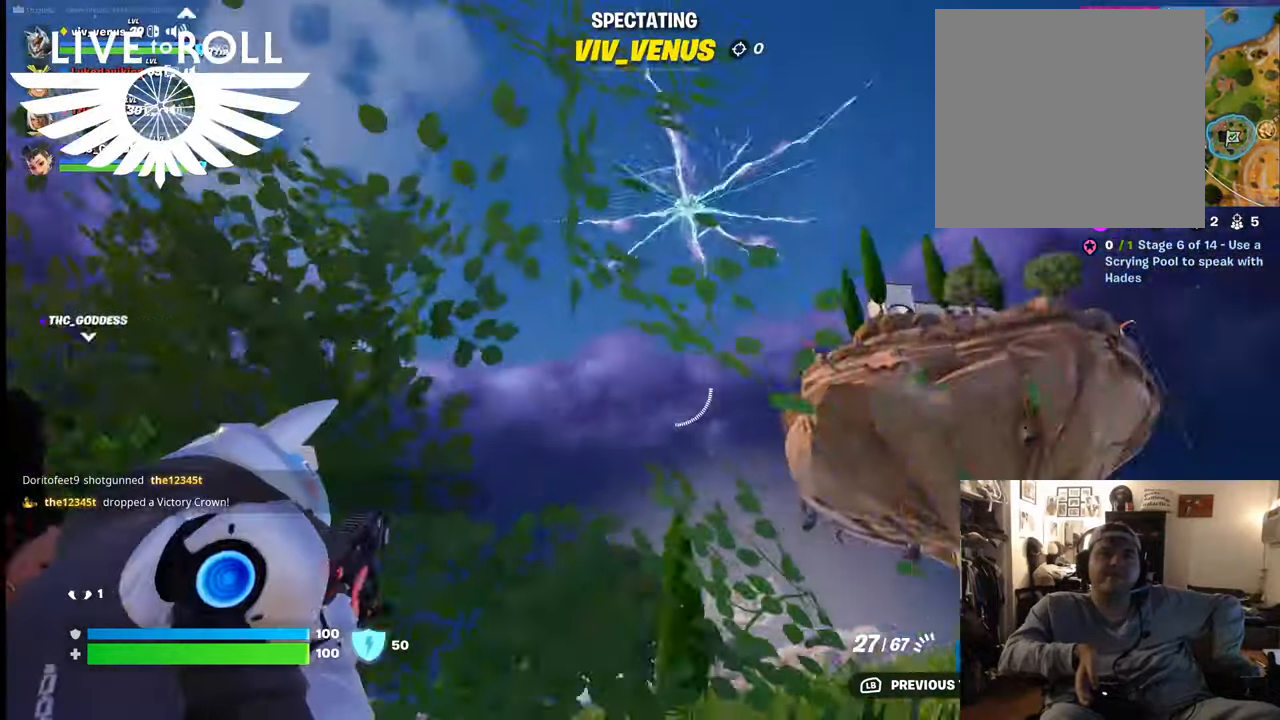
{"buttons": [], "left_stick": "center", "right_stick": "center", "events": [[34, "R1", "up"]]}
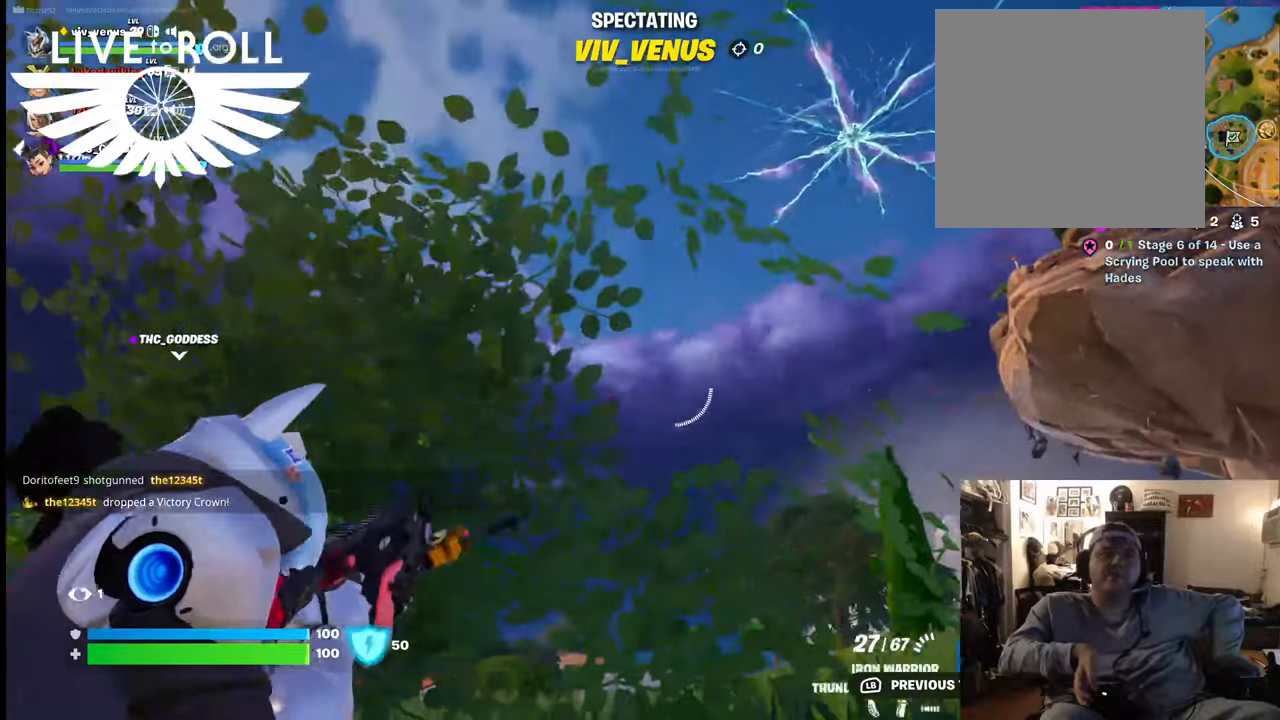
{"buttons": [], "left_stick": "center", "right_stick": "center", "events": []}
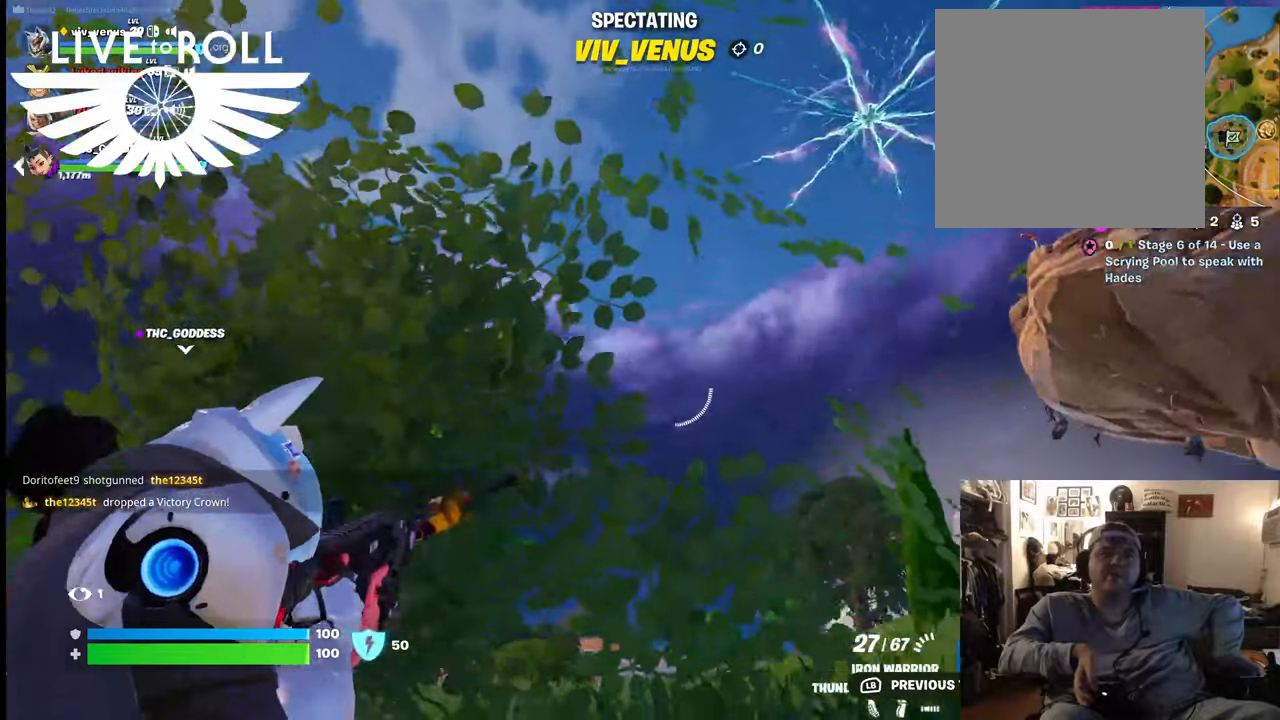
{"buttons": [], "left_stick": "center", "right_stick": "center", "events": []}
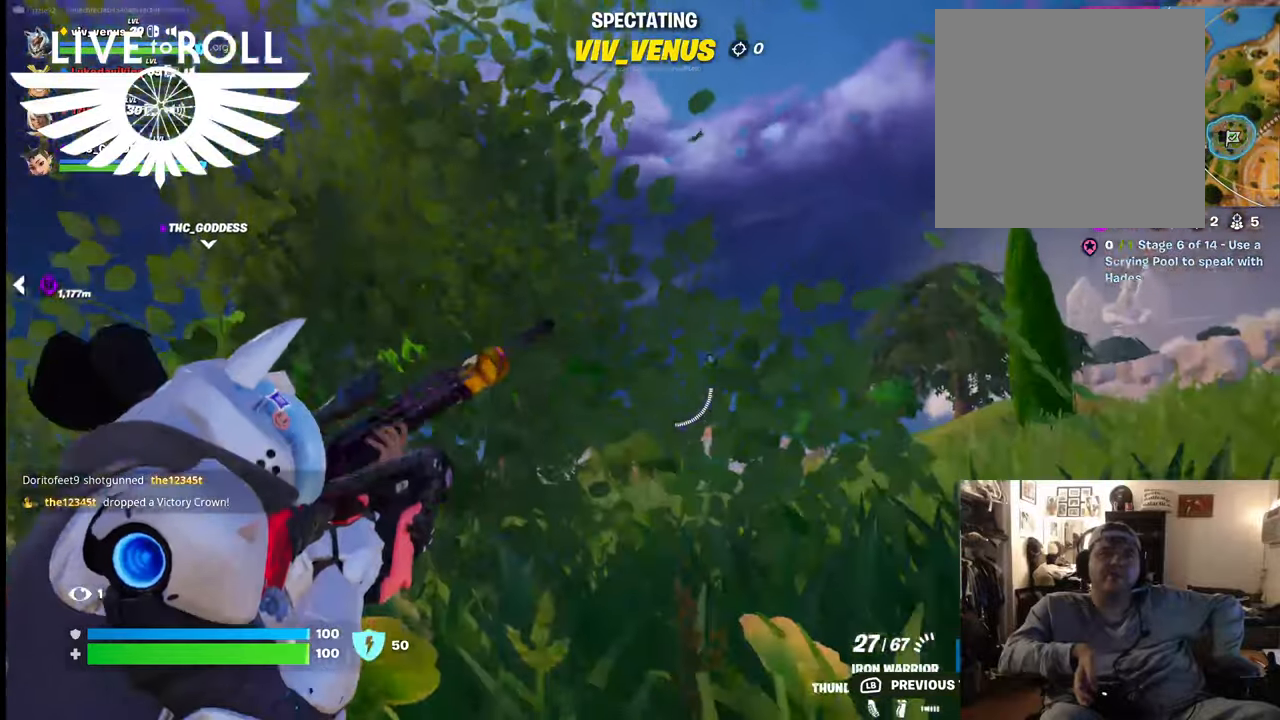
{"buttons": [], "left_stick": "center", "right_stick": "center", "events": []}
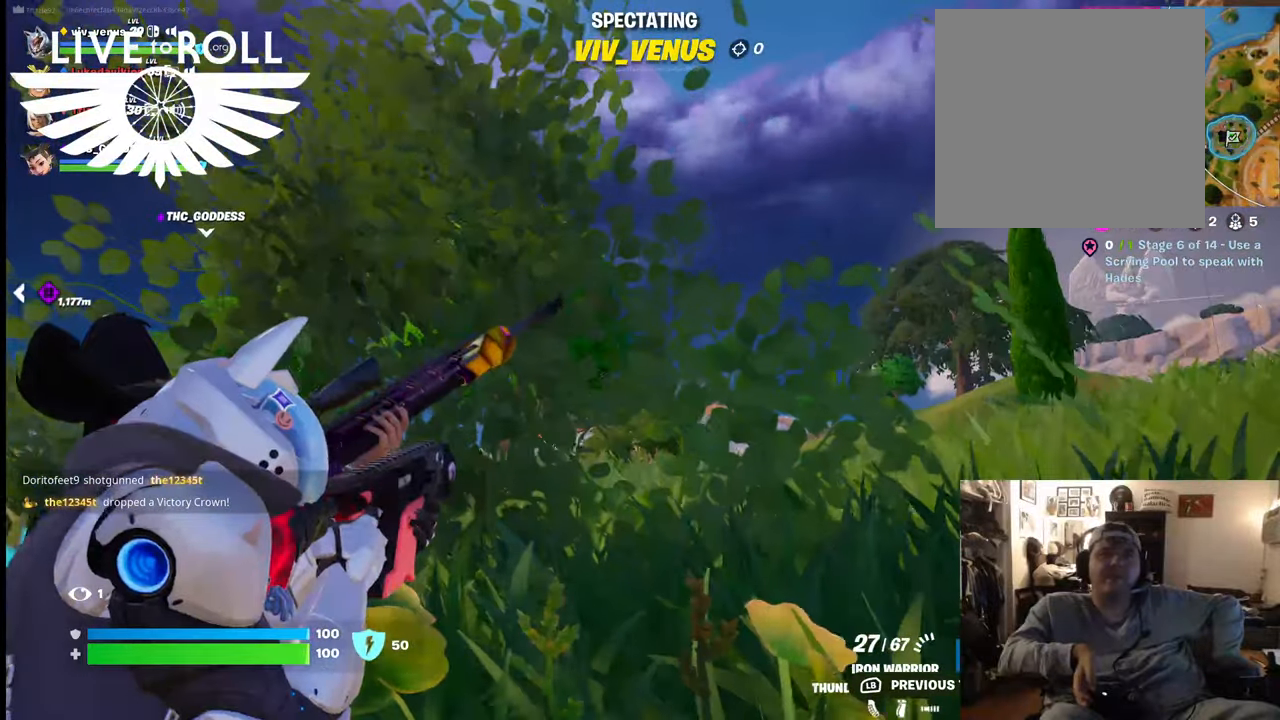
{"buttons": [], "left_stick": "center", "right_stick": "center", "events": [[267, "R1", "down"], [500, "R1", "up"]]}
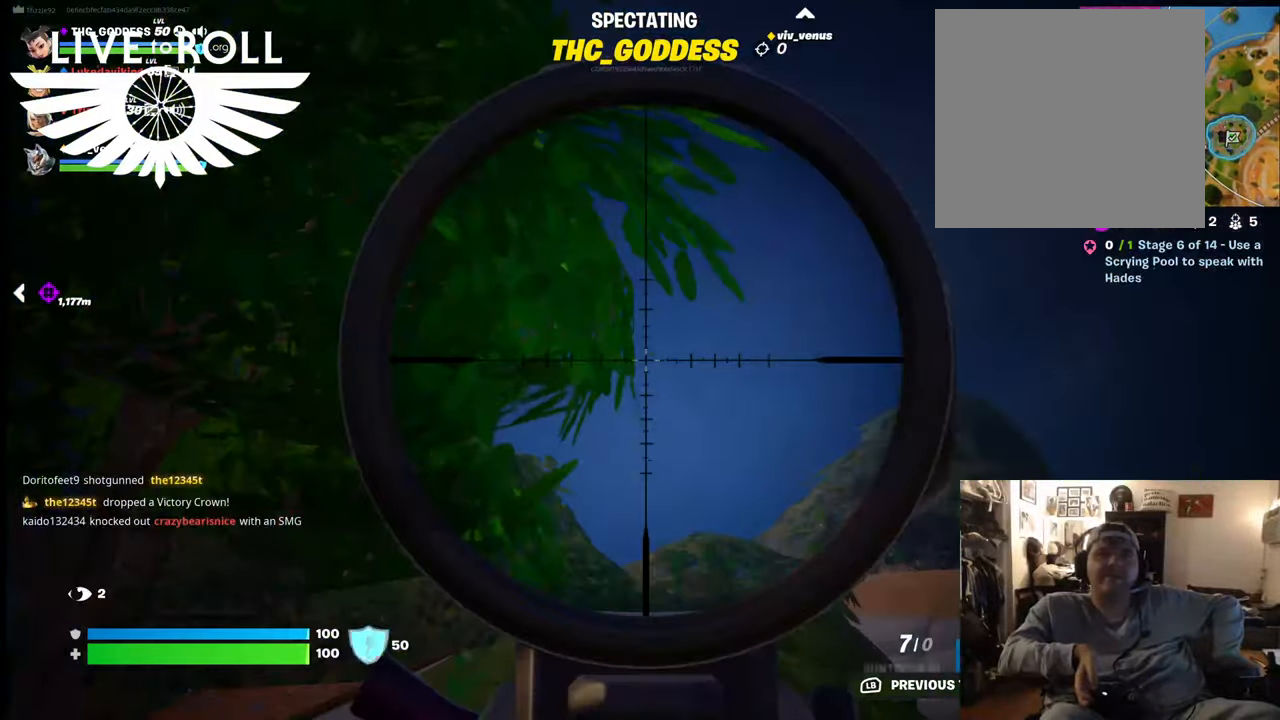
{"buttons": [], "left_stick": "center", "right_stick": "center", "events": []}
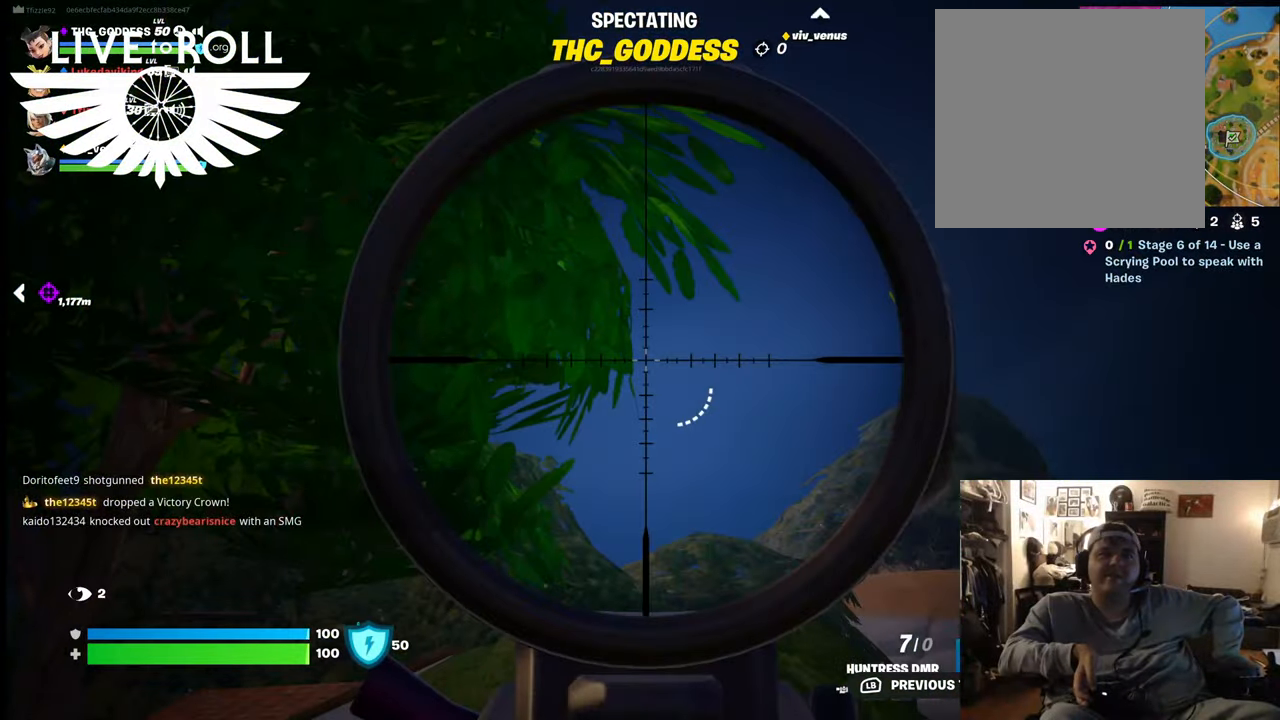
{"buttons": [], "left_stick": "center", "right_stick": "center", "events": [[134, "R1", "down"], [300, "R1", "up"]]}